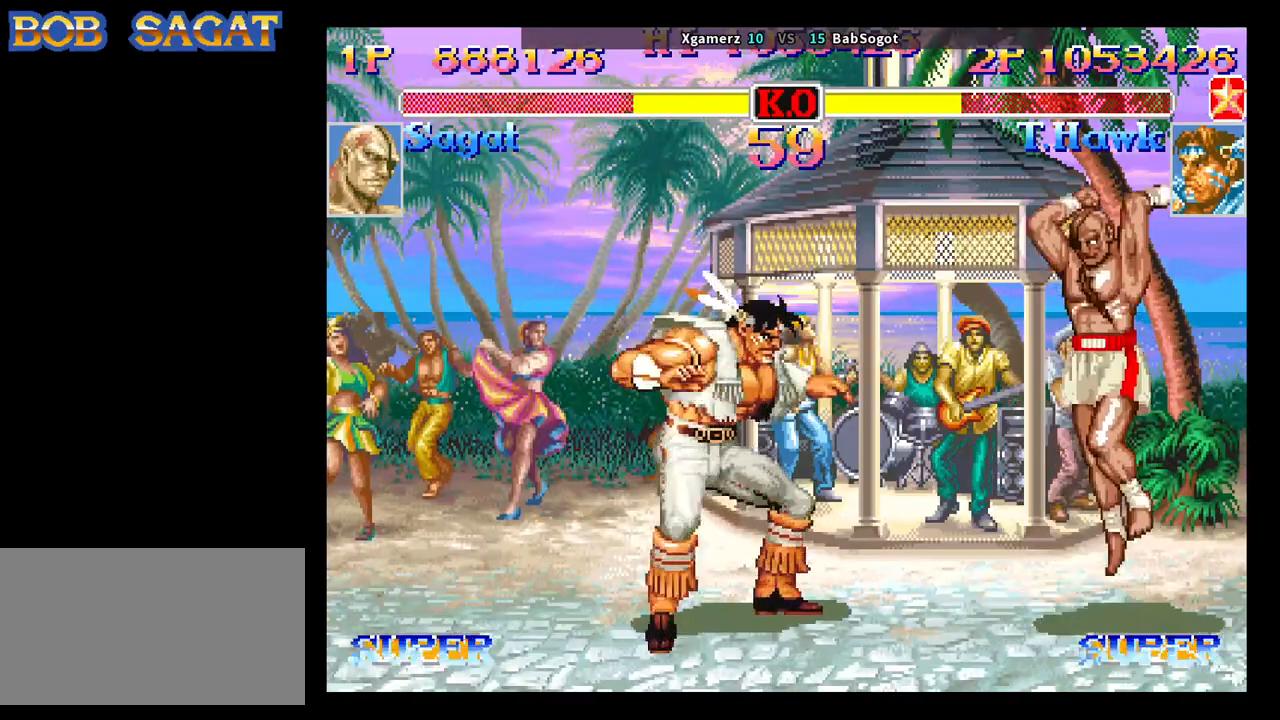
Gameplay with a controller (arcade stick); each line is a JSON object with the inputs held at the frame after it. "events" lists button and stick changes between this image and that frame as [ms after this image, input, new state], when the widget could be followed in between. Not read: L3 R3.
{"buttons": [], "left_stick": "down-left", "events": [[33, "left_stick", "down"], [133, "SQUARE", "down"], [183, "SQUARE", "up"], [200, "left_stick", "down-left"]]}
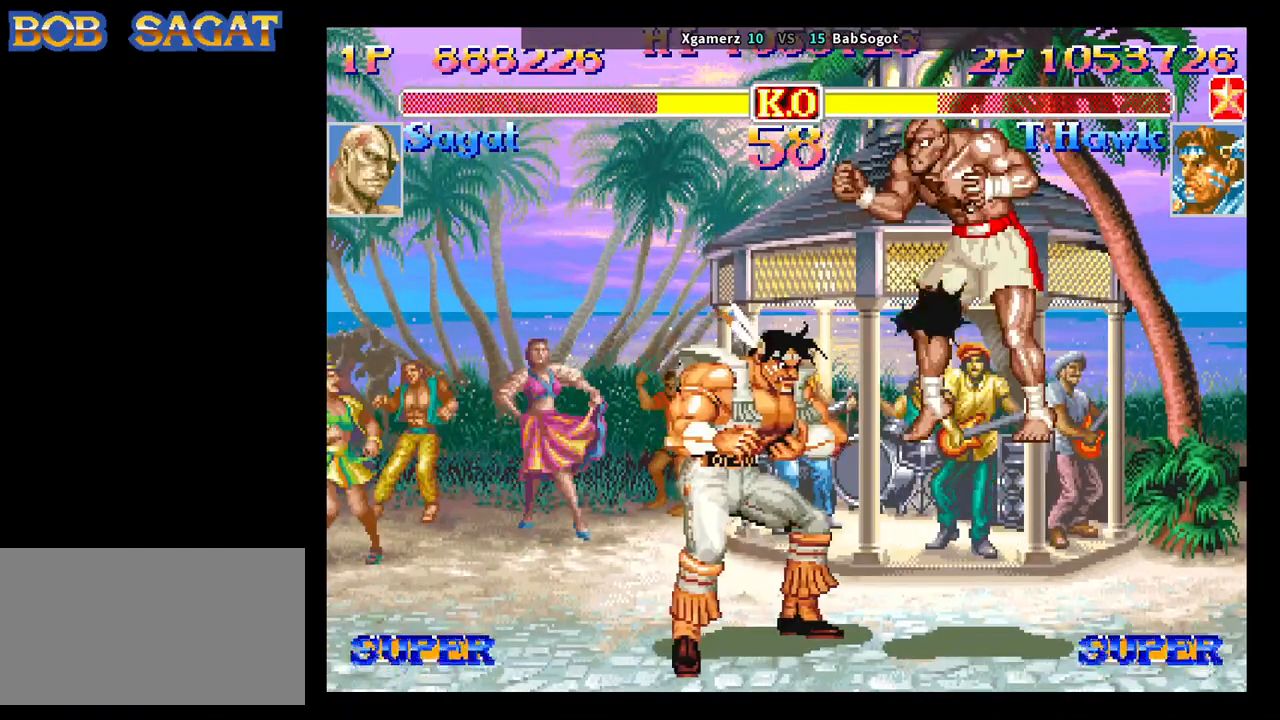
{"buttons": [], "left_stick": "right", "events": [[167, "left_stick", "center"], [333, "left_stick", "right"]]}
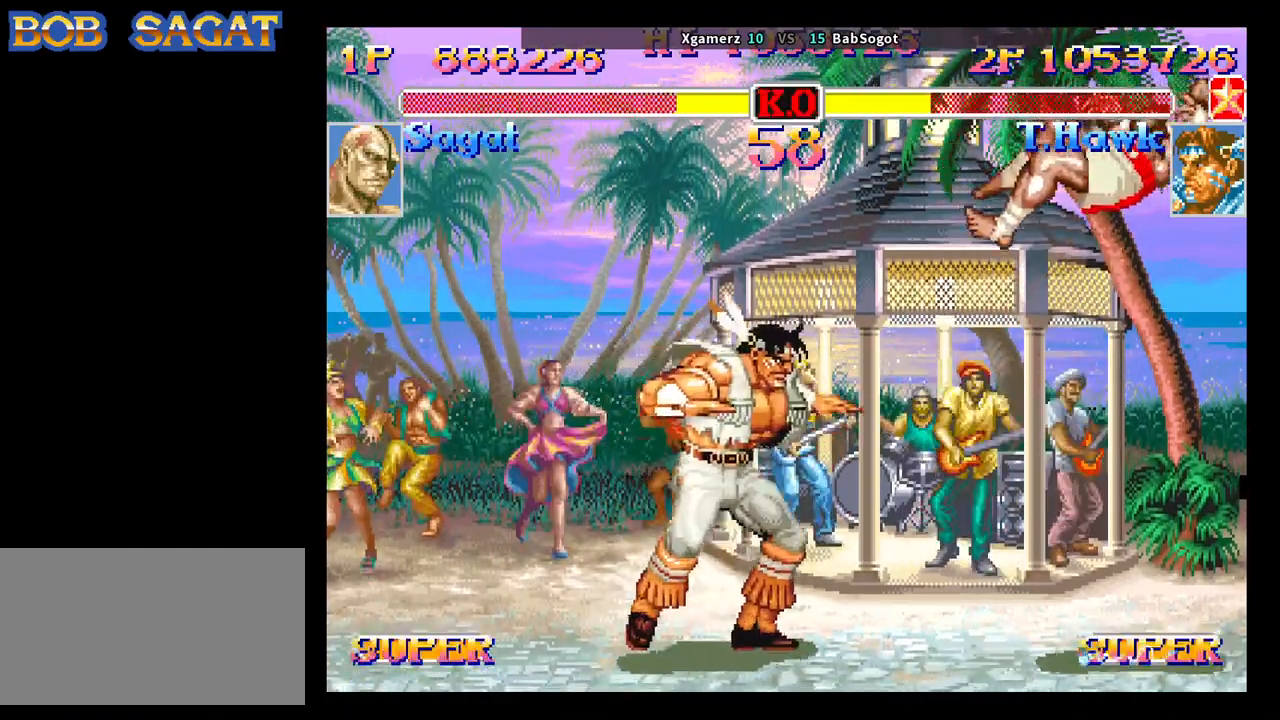
{"buttons": [], "left_stick": "left", "events": [[267, "left_stick", "center"], [483, "left_stick", "left"]]}
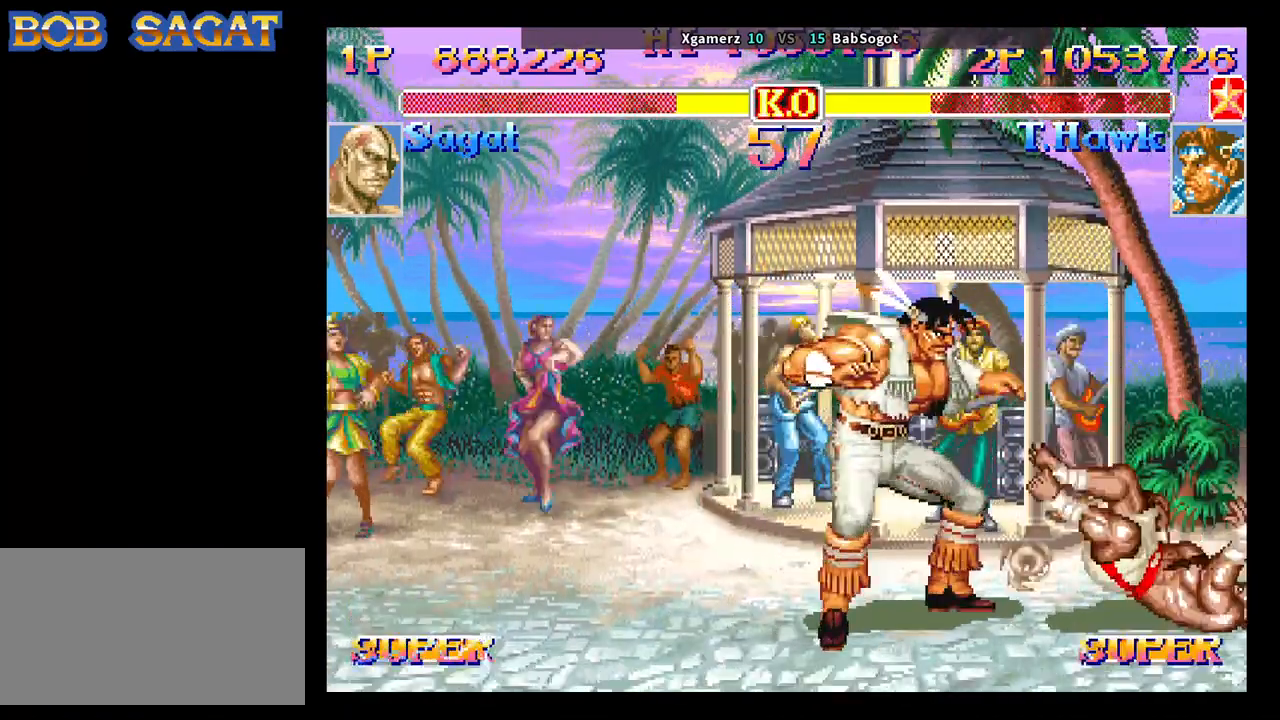
{"buttons": [], "left_stick": "center", "events": [[100, "left_stick", "center"], [250, "SQUARE", "down"], [317, "left_stick", "up"], [350, "SQUARE", "up"], [417, "left_stick", "down"], [483, "left_stick", "center"]]}
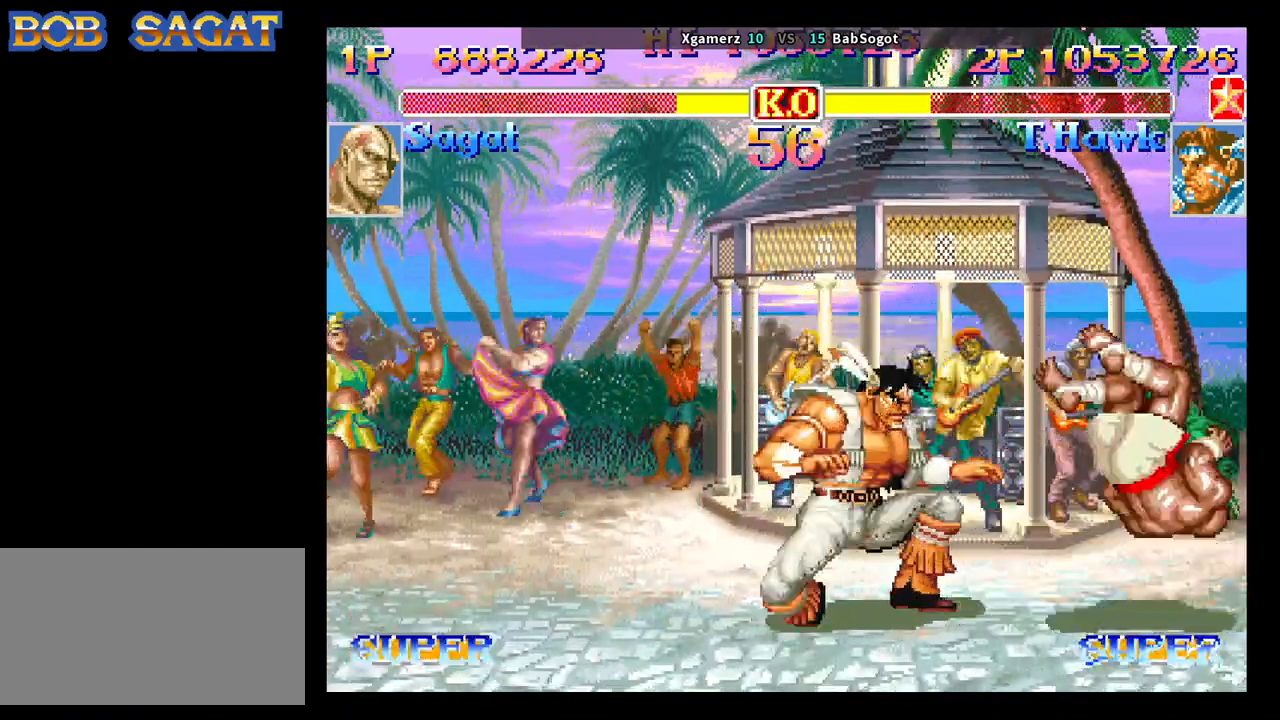
{"buttons": ["SQUARE"], "left_stick": "right", "events": [[50, "SQUARE", "down"], [117, "left_stick", "up"], [150, "R1", "down"], [150, "TRIANGLE", "down"], [183, "left_stick", "left"], [233, "left_stick", "down"], [317, "left_stick", "right"], [500, "R1", "up"], [500, "TRIANGLE", "up"]]}
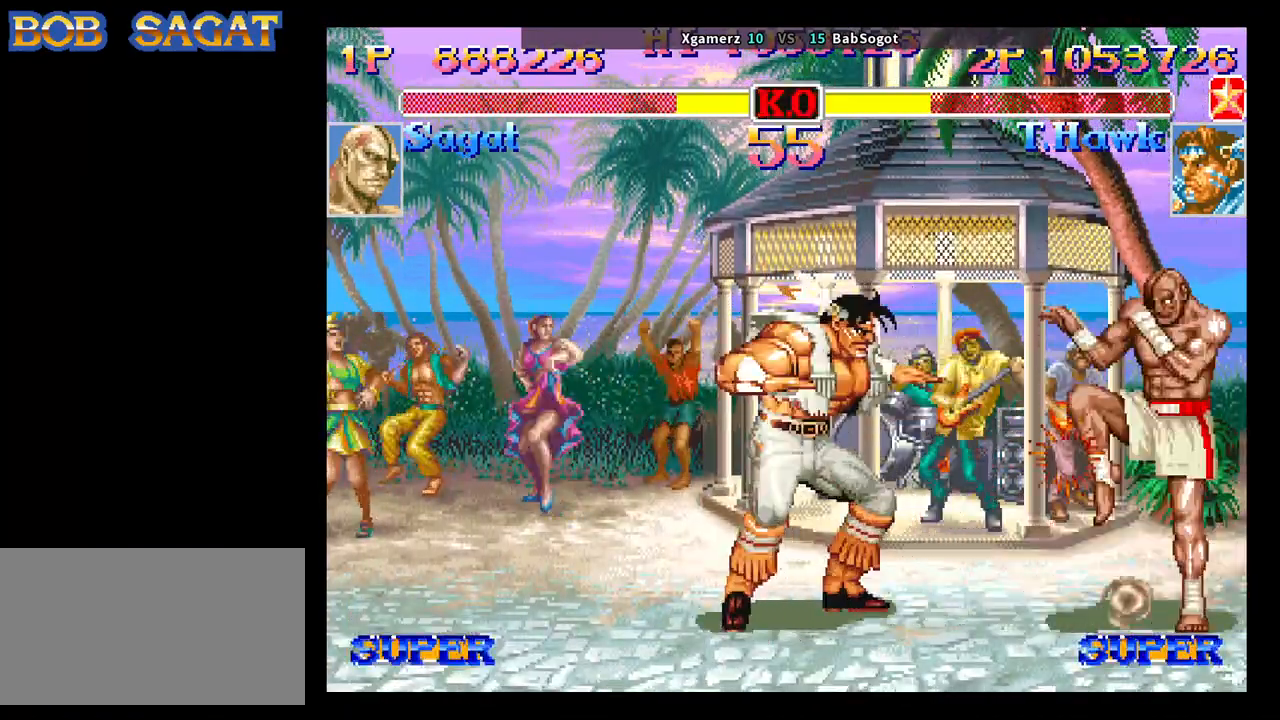
{"buttons": [], "left_stick": "down-left", "events": [[67, "SQUARE", "up"], [67, "left_stick", "down-left"]]}
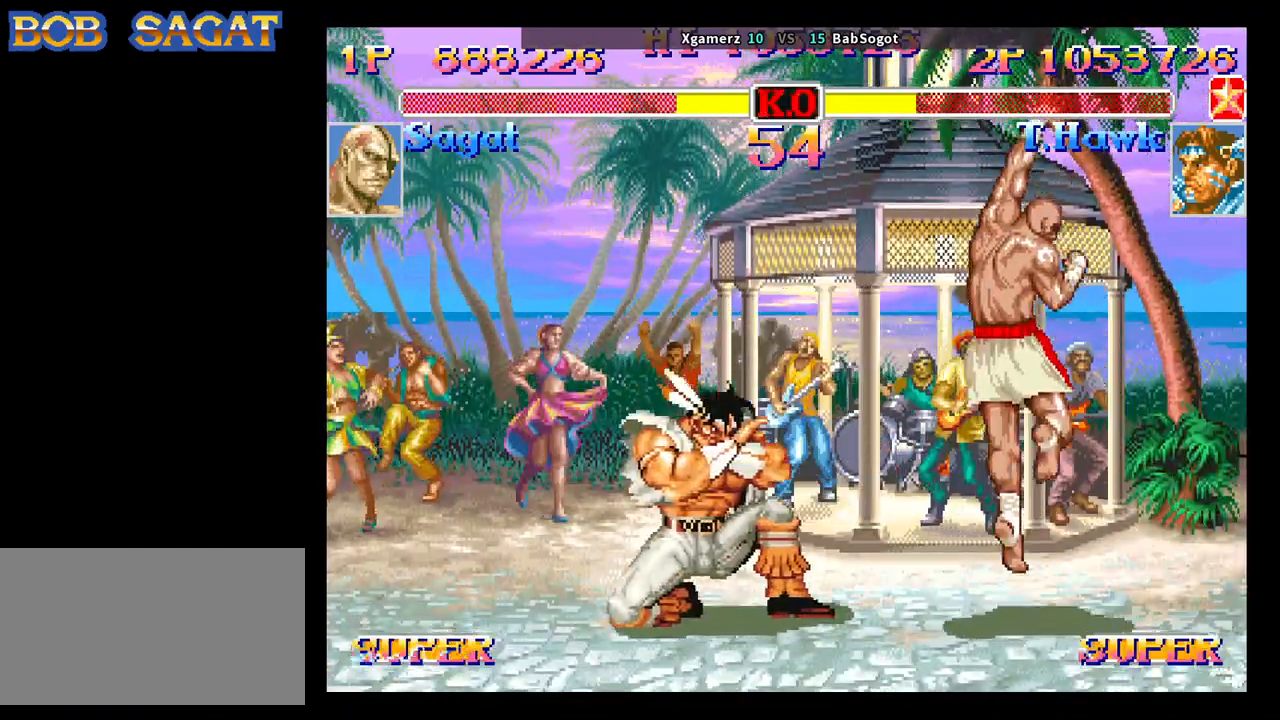
{"buttons": [], "left_stick": "down-left", "events": [[50, "left_stick", "center"], [117, "left_stick", "right"], [350, "TRIANGLE", "down"], [450, "left_stick", "down-left"], [483, "TRIANGLE", "up"]]}
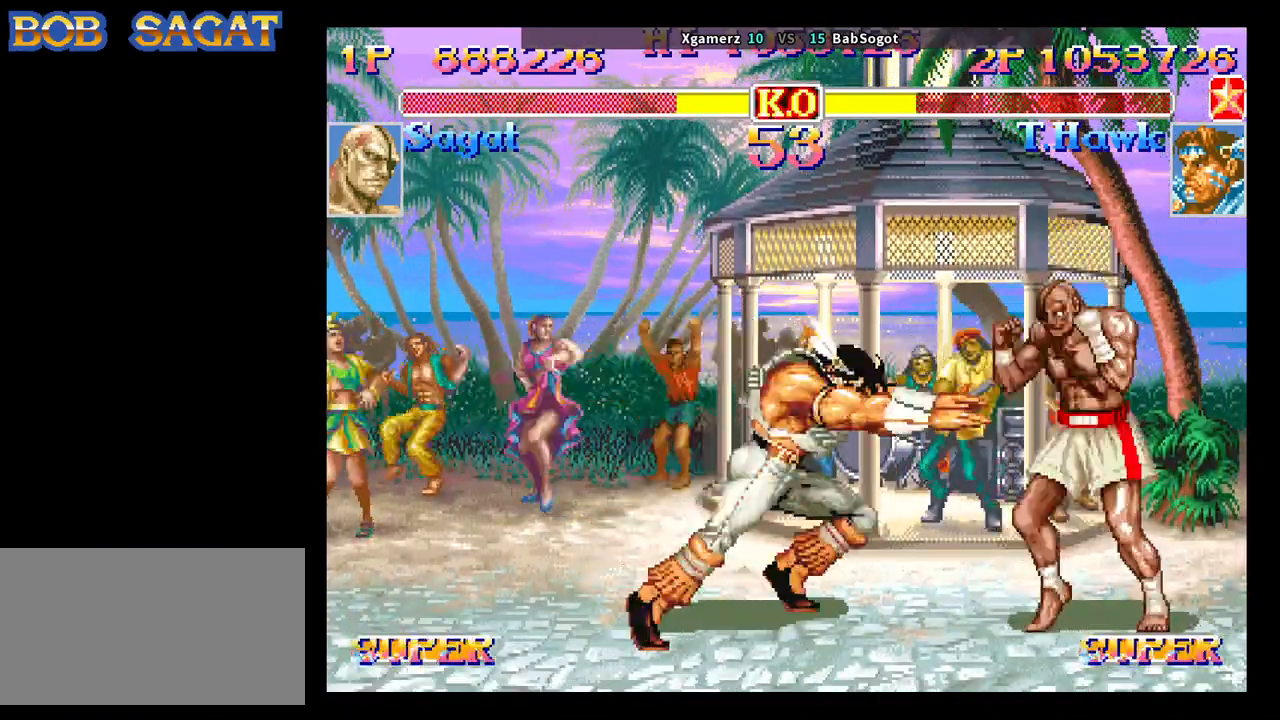
{"buttons": [], "left_stick": "down-left", "events": []}
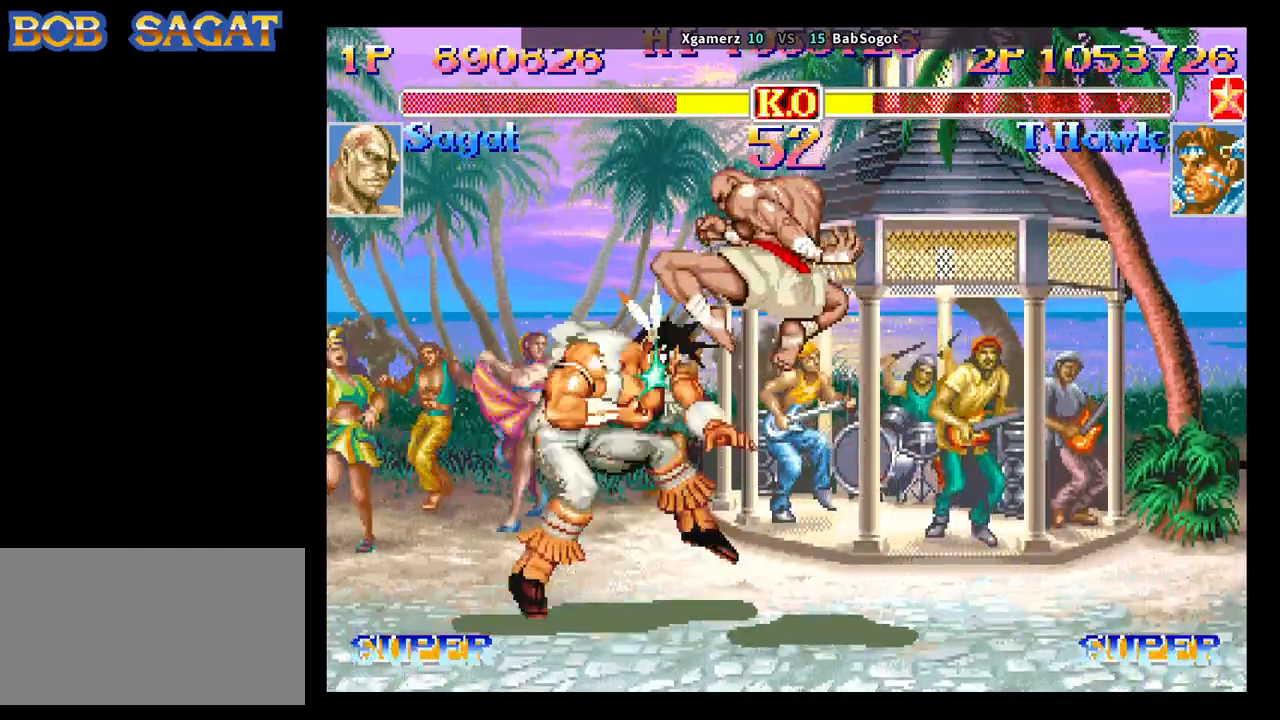
{"buttons": [], "left_stick": "down-left", "events": [[200, "SQUARE", "down"], [267, "SQUARE", "up"]]}
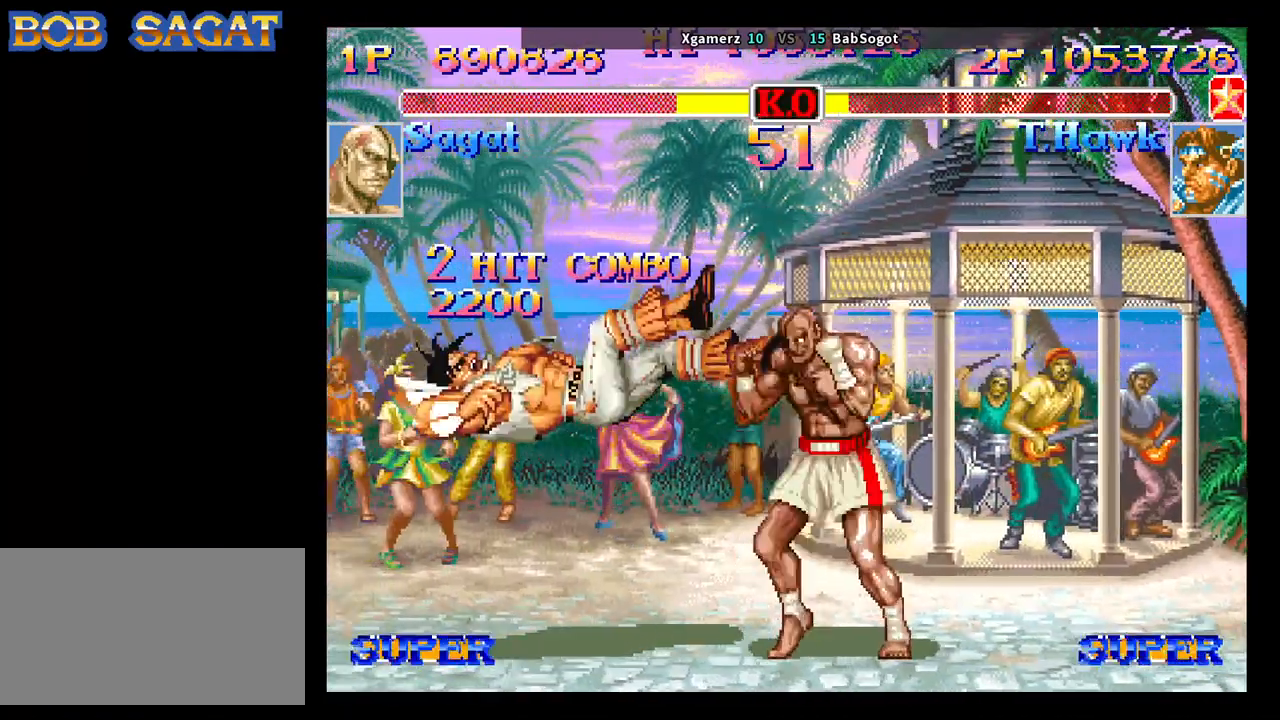
{"buttons": ["SQUARE", "TRIANGLE", "R1"], "left_stick": "center", "events": [[33, "left_stick", "center"], [83, "SQUARE", "down"], [150, "TRIANGLE", "down"], [167, "R1", "down"]]}
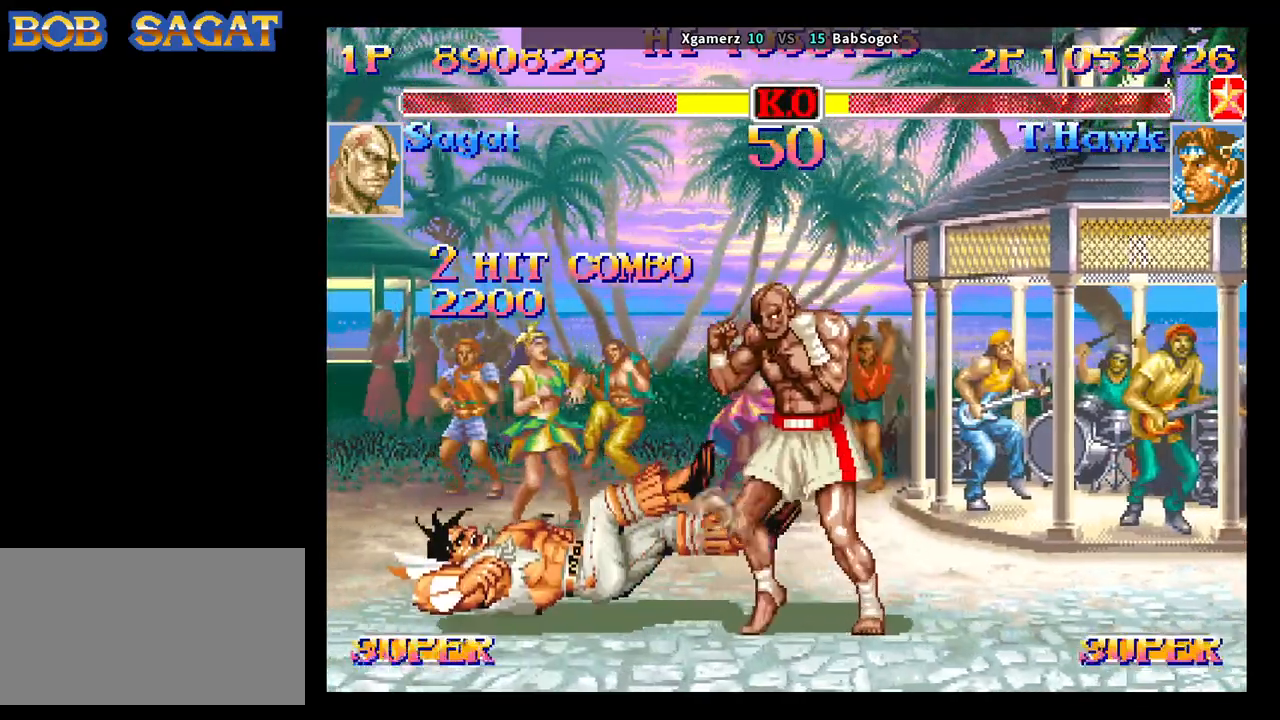
{"buttons": ["SQUARE", "TRIANGLE", "R1"], "left_stick": "center", "events": []}
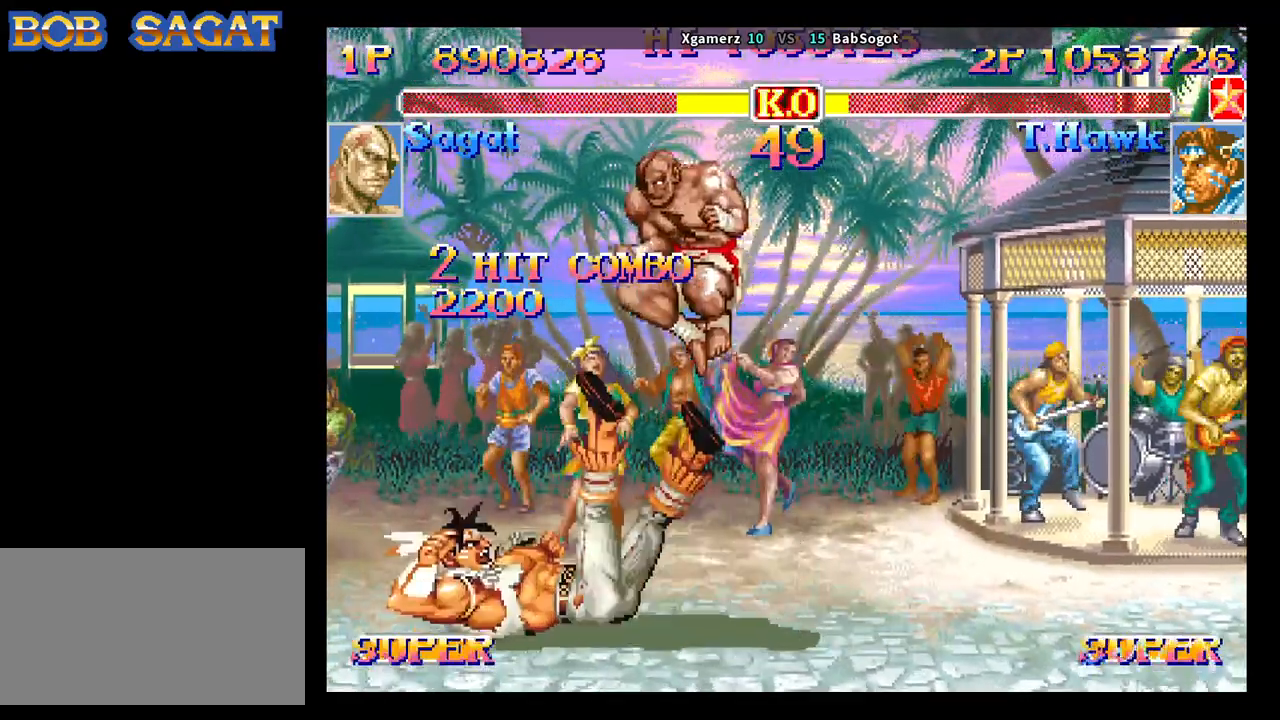
{"buttons": [], "left_stick": "down-right", "events": [[33, "left_stick", "right"], [83, "left_stick", "down"], [250, "left_stick", "left"], [283, "SQUARE", "up"], [283, "TRIANGLE", "up"], [300, "R1", "up"], [483, "left_stick", "down-right"]]}
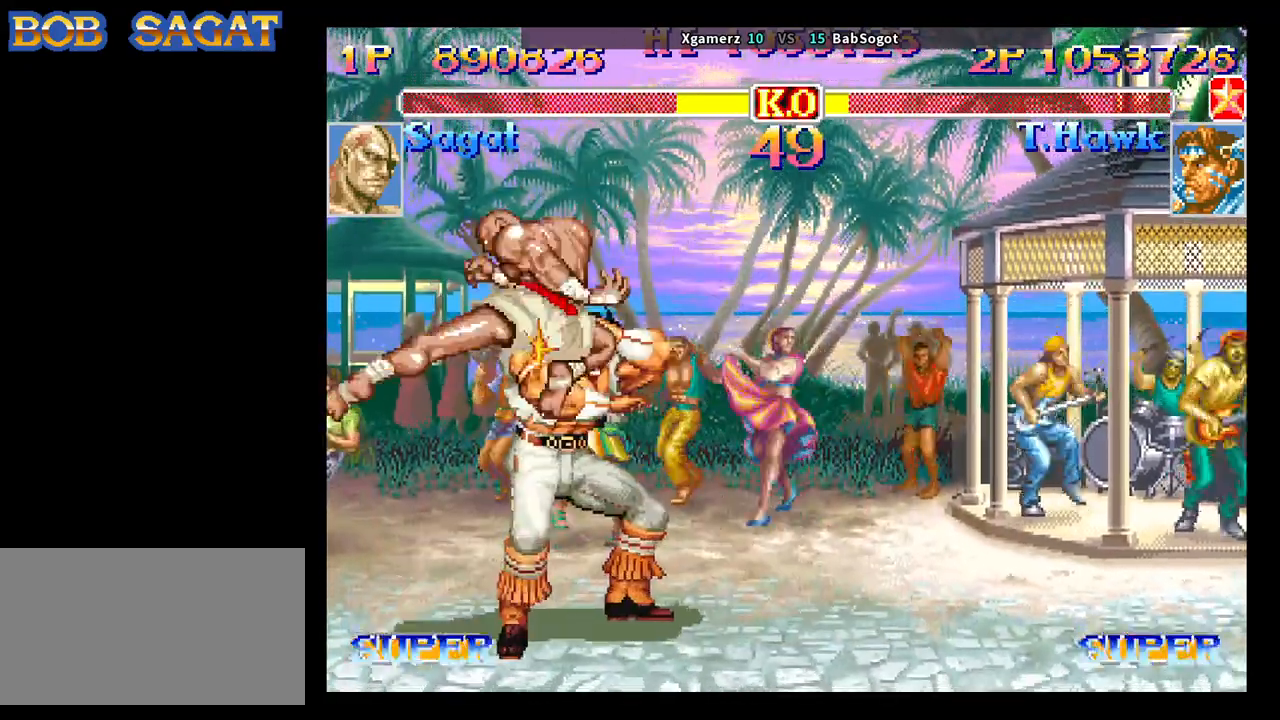
{"buttons": [], "left_stick": "down", "events": [[350, "left_stick", "left"], [417, "left_stick", "down"]]}
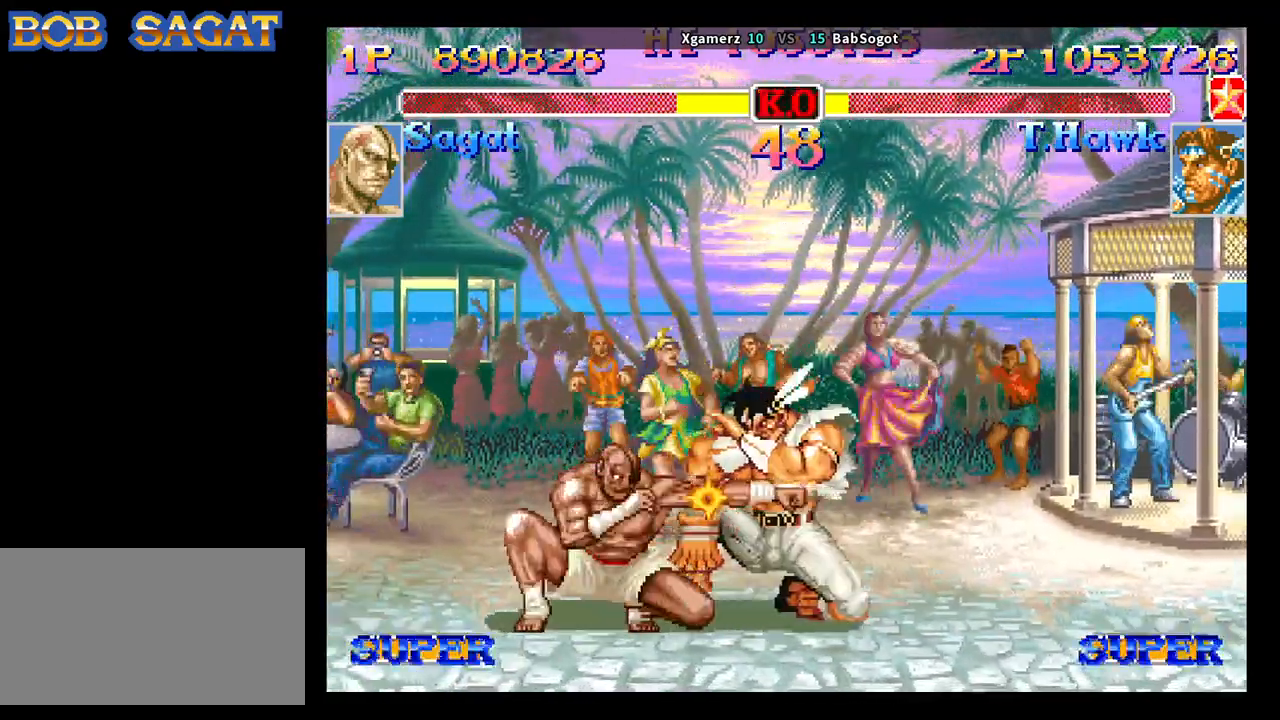
{"buttons": [], "left_stick": "down-right", "events": [[17, "SQUARE", "down"], [67, "R1", "down"], [67, "TRIANGLE", "down"], [83, "left_stick", "down-right"], [100, "SQUARE", "up"], [133, "R1", "up"], [133, "TRIANGLE", "up"]]}
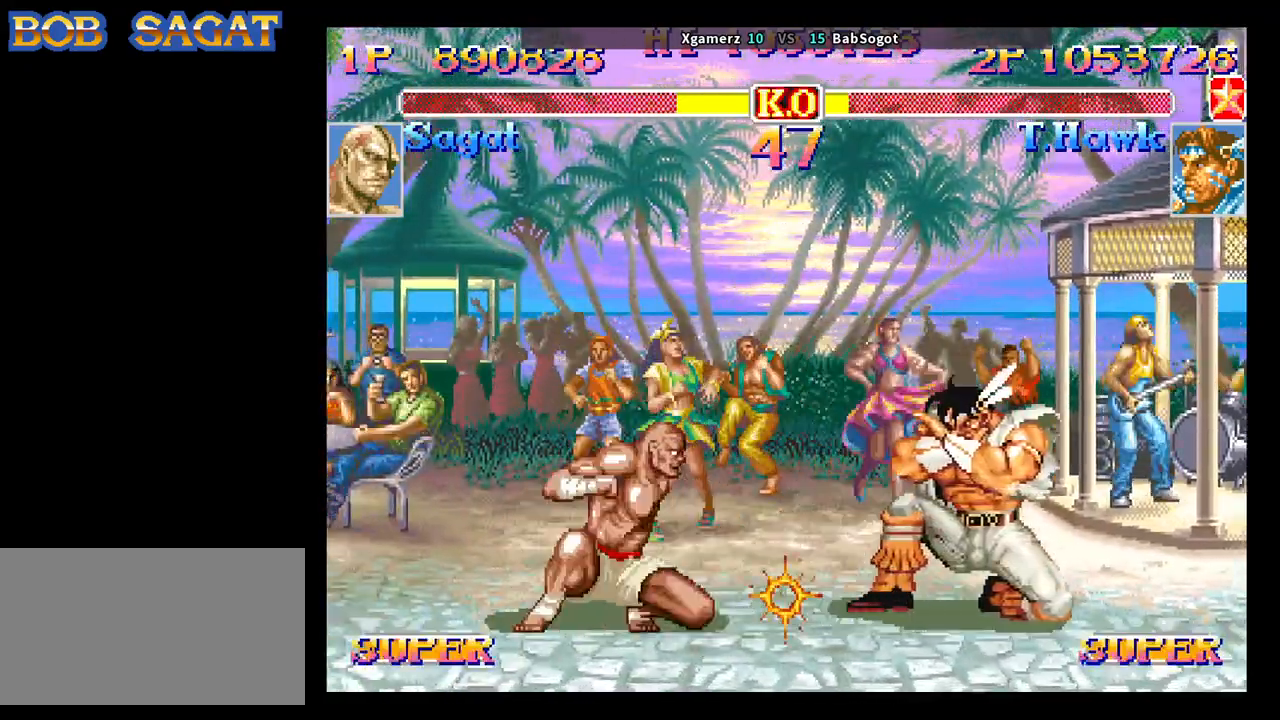
{"buttons": [], "left_stick": "down-right", "events": []}
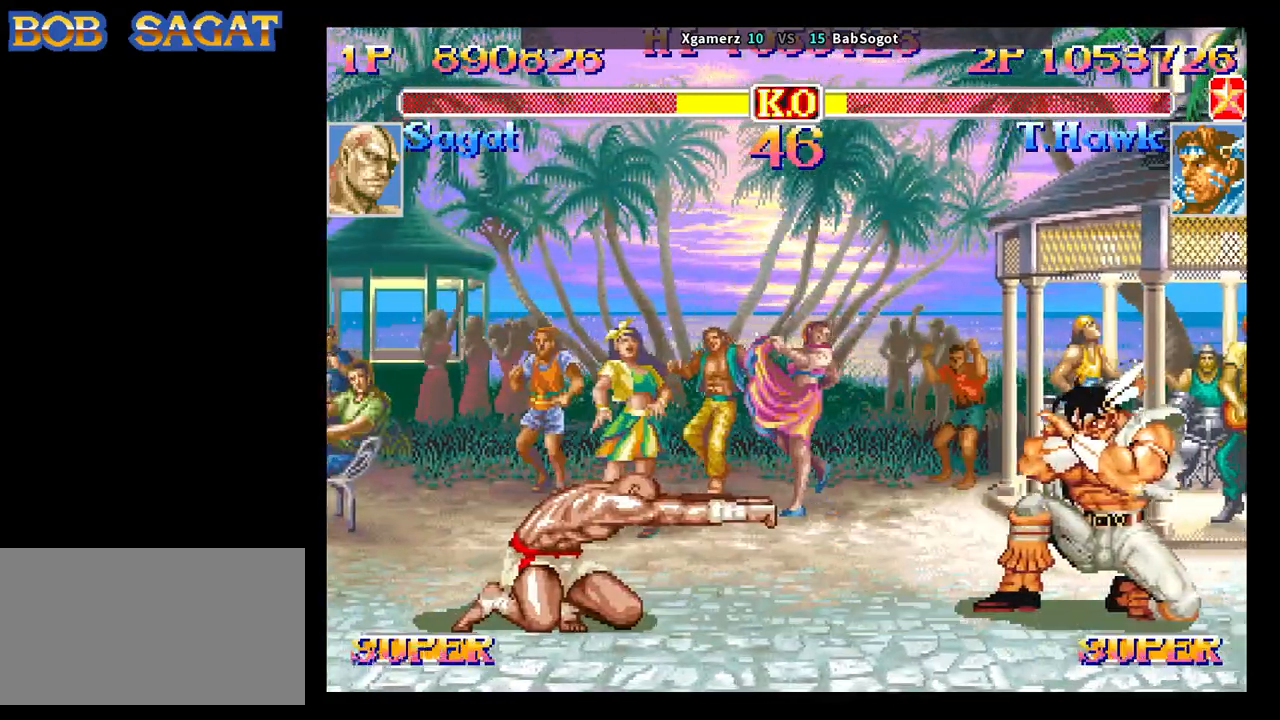
{"buttons": ["SQUARE", "TRIANGLE", "R1"], "left_stick": "down-right", "events": [[17, "left_stick", "center"], [133, "left_stick", "down-right"], [350, "left_stick", "up-left"], [417, "left_stick", "down-right"], [500, "R1", "down"], [500, "SQUARE", "down"], [500, "TRIANGLE", "down"]]}
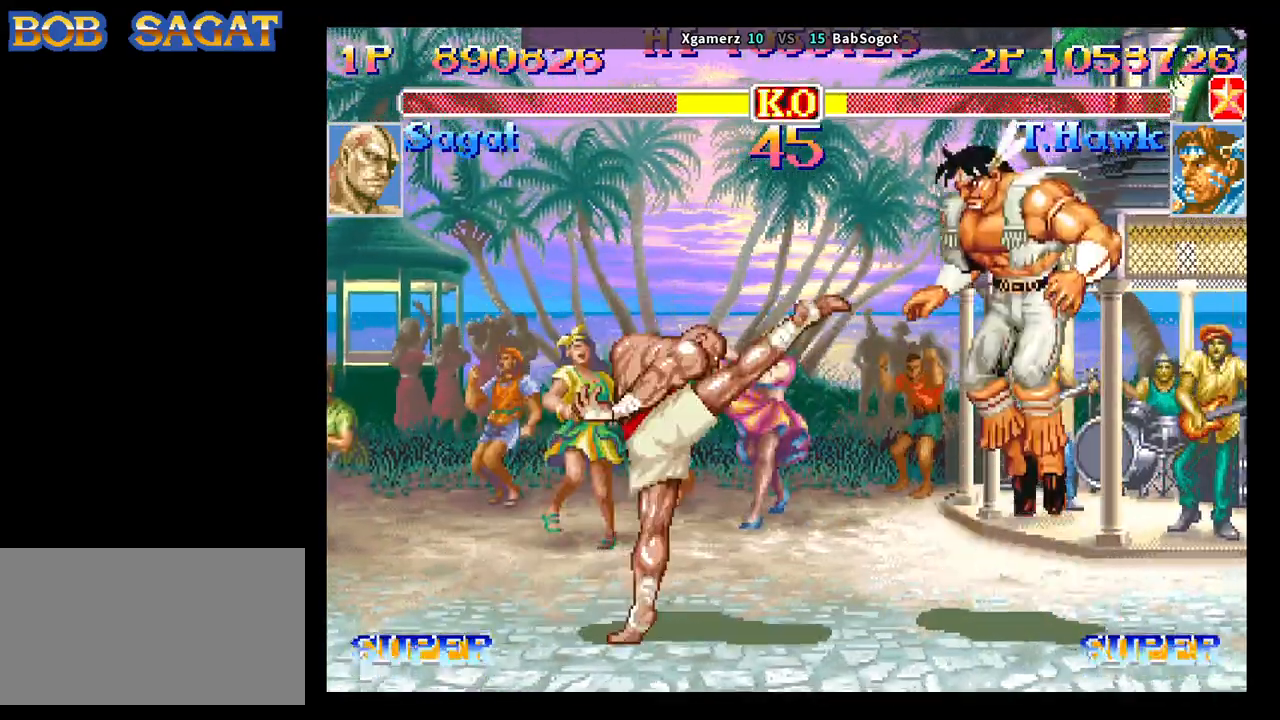
{"buttons": [], "left_stick": "down-right", "events": [[33, "R1", "up"], [33, "SQUARE", "up"], [33, "TRIANGLE", "up"]]}
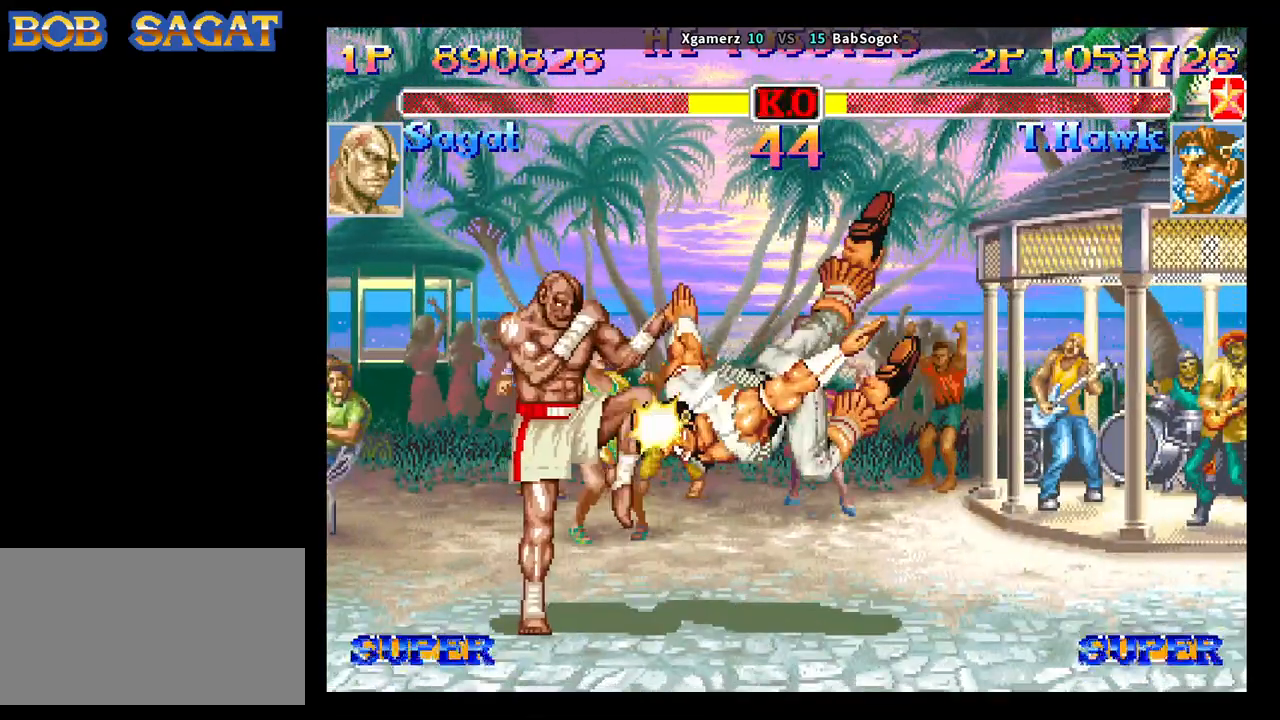
{"buttons": [], "left_stick": "down-right", "events": []}
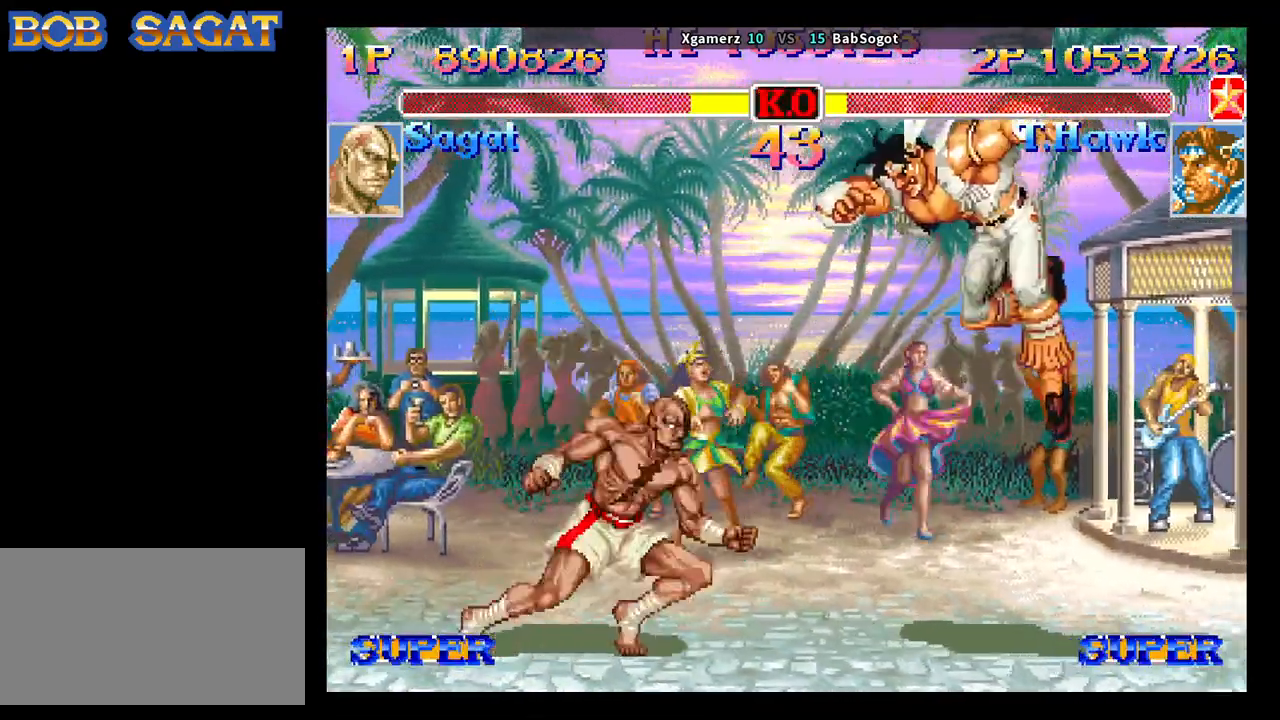
{"buttons": [], "left_stick": "down-right", "events": []}
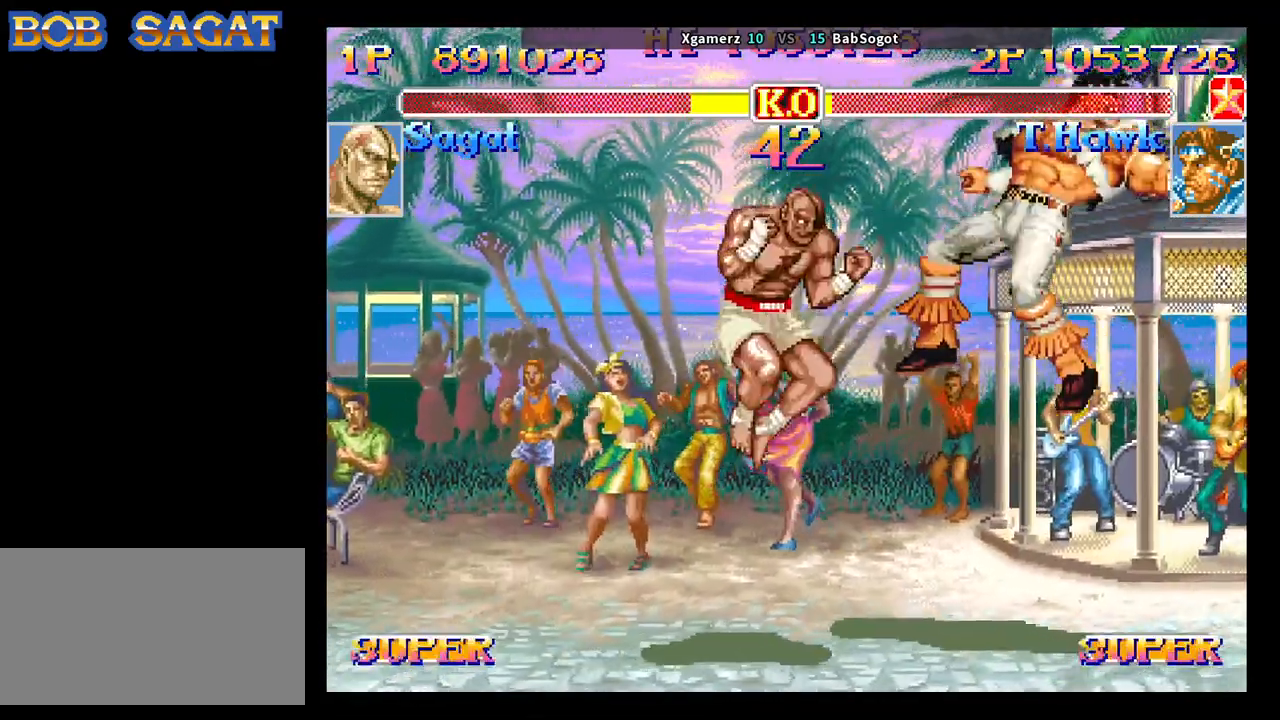
{"buttons": ["CROSS", "SQUARE", "TRIANGLE", "R1"], "left_stick": "down-right", "events": [[50, "CROSS", "down"], [67, "SQUARE", "down"], [100, "R1", "down"], [100, "TRIANGLE", "down"], [133, "CROSS", "up"], [167, "SQUARE", "up"], [200, "TRIANGLE", "up"], [217, "R1", "up"], [267, "CROSS", "down"], [283, "SQUARE", "down"], [300, "R1", "down"], [317, "TRIANGLE", "down"], [333, "CROSS", "up"], [367, "SQUARE", "up"], [383, "R1", "up"], [383, "TRIANGLE", "up"], [450, "CROSS", "down"], [483, "R1", "down"], [483, "SQUARE", "down"], [483, "TRIANGLE", "down"]]}
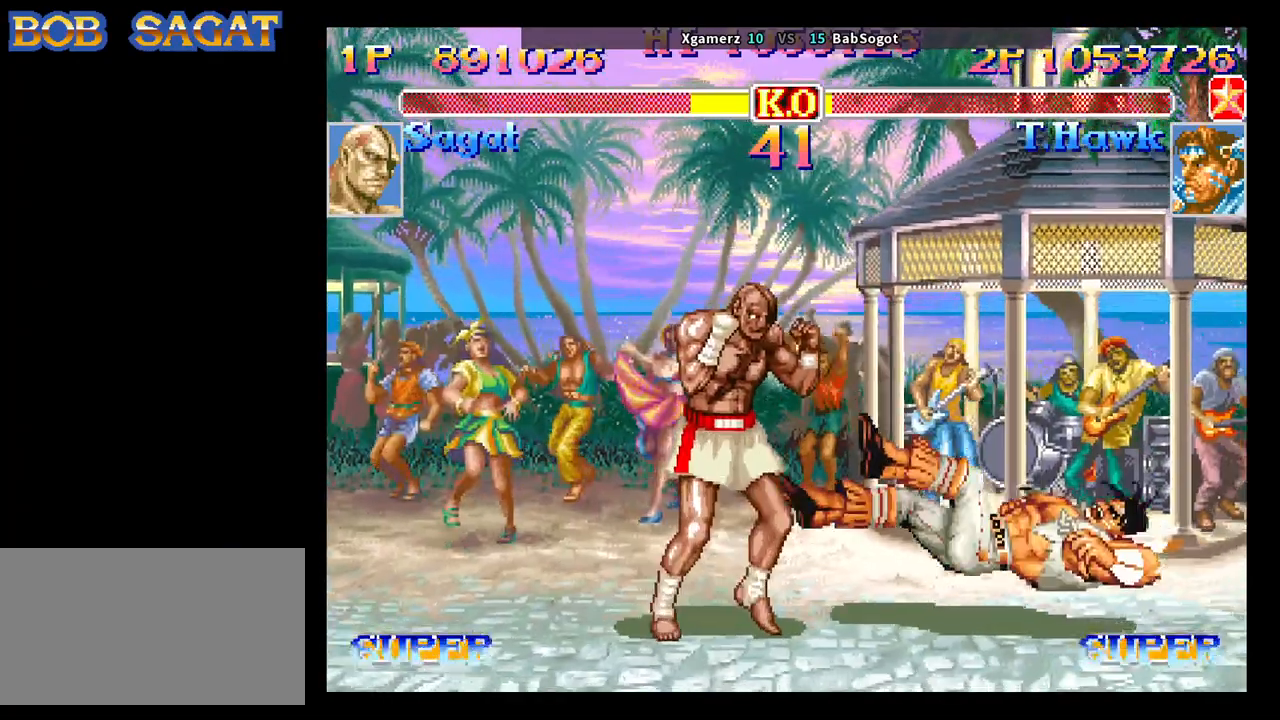
{"buttons": [], "left_stick": "down-right", "events": [[17, "CROSS", "up"], [33, "SQUARE", "up"], [50, "TRIANGLE", "up"], [67, "R1", "up"]]}
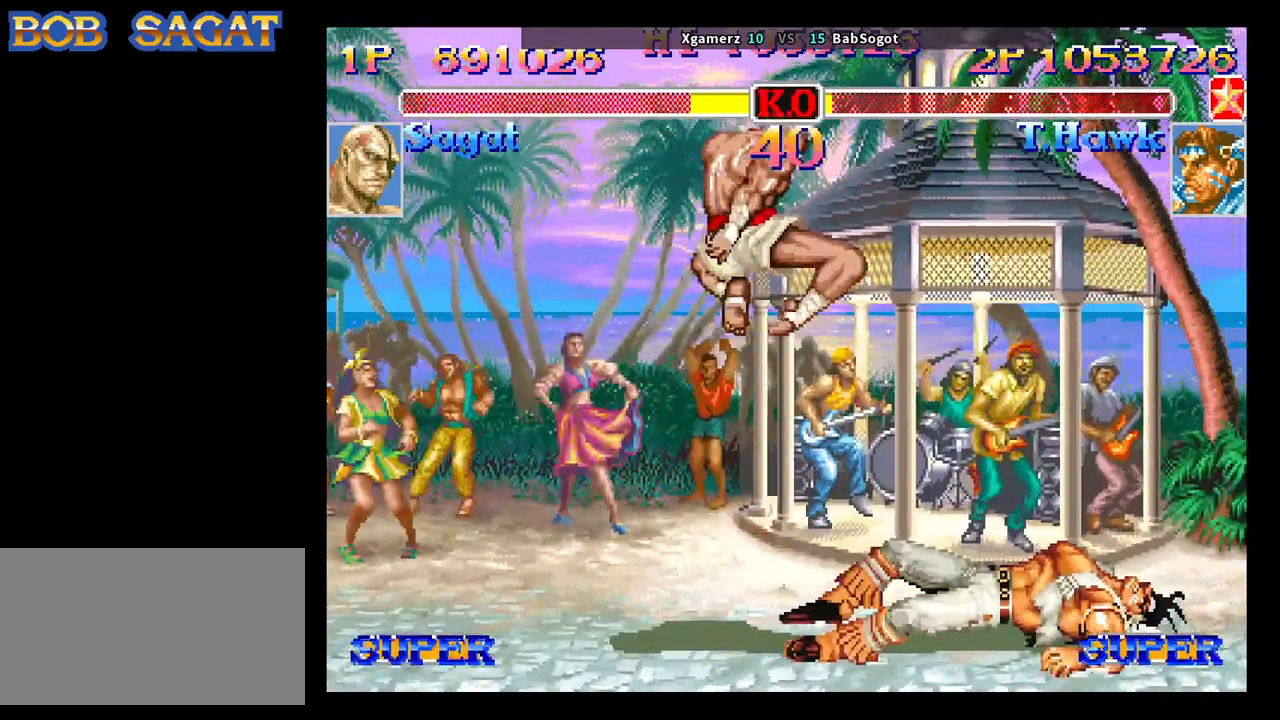
{"buttons": ["SQUARE", "TRIANGLE", "R1"], "left_stick": "down", "events": [[317, "left_stick", "left"], [383, "left_stick", "down"], [467, "SQUARE", "down"], [483, "R1", "down"], [483, "TRIANGLE", "down"]]}
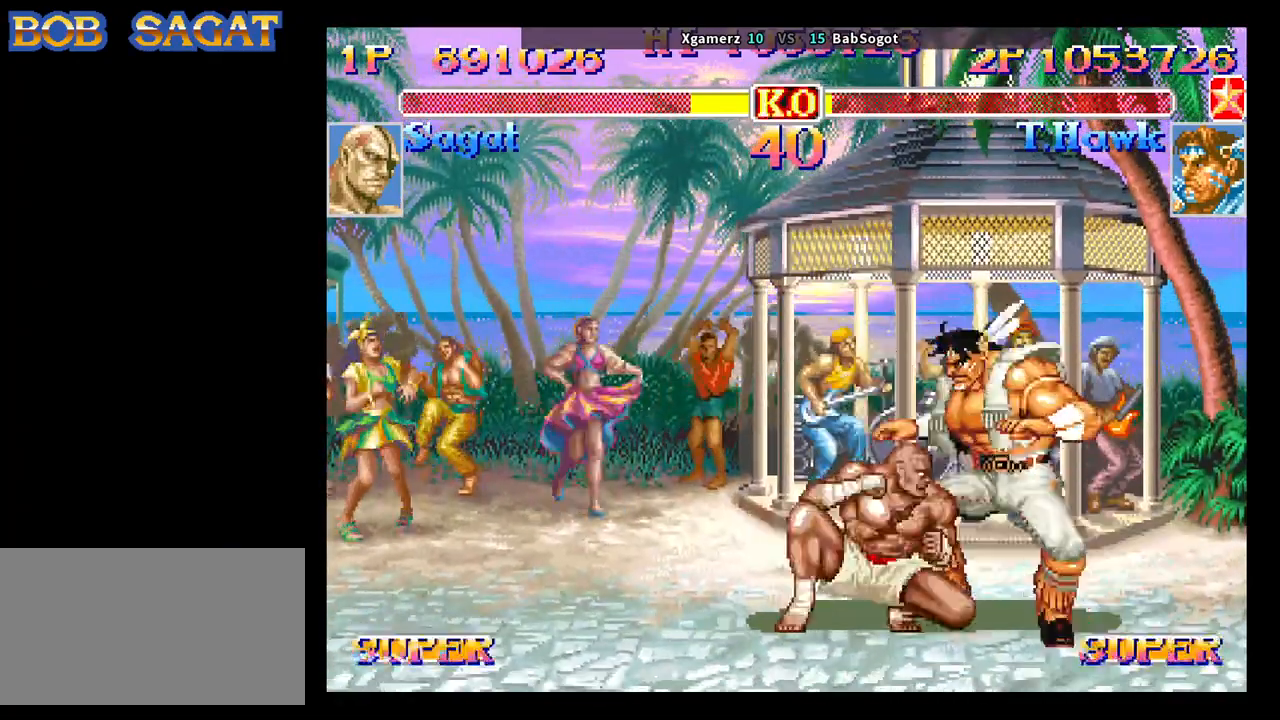
{"buttons": ["SQUARE"], "left_stick": "down-right", "events": [[17, "SQUARE", "up"], [33, "left_stick", "down-right"], [67, "R1", "up"], [67, "TRIANGLE", "up"], [200, "left_stick", "left"], [267, "left_stick", "down"], [283, "SQUARE", "down"], [333, "R1", "down"], [333, "TRIANGLE", "down"], [350, "SQUARE", "up"], [383, "TRIANGLE", "up"], [400, "R1", "up"], [433, "left_stick", "down-right"], [500, "SQUARE", "down"]]}
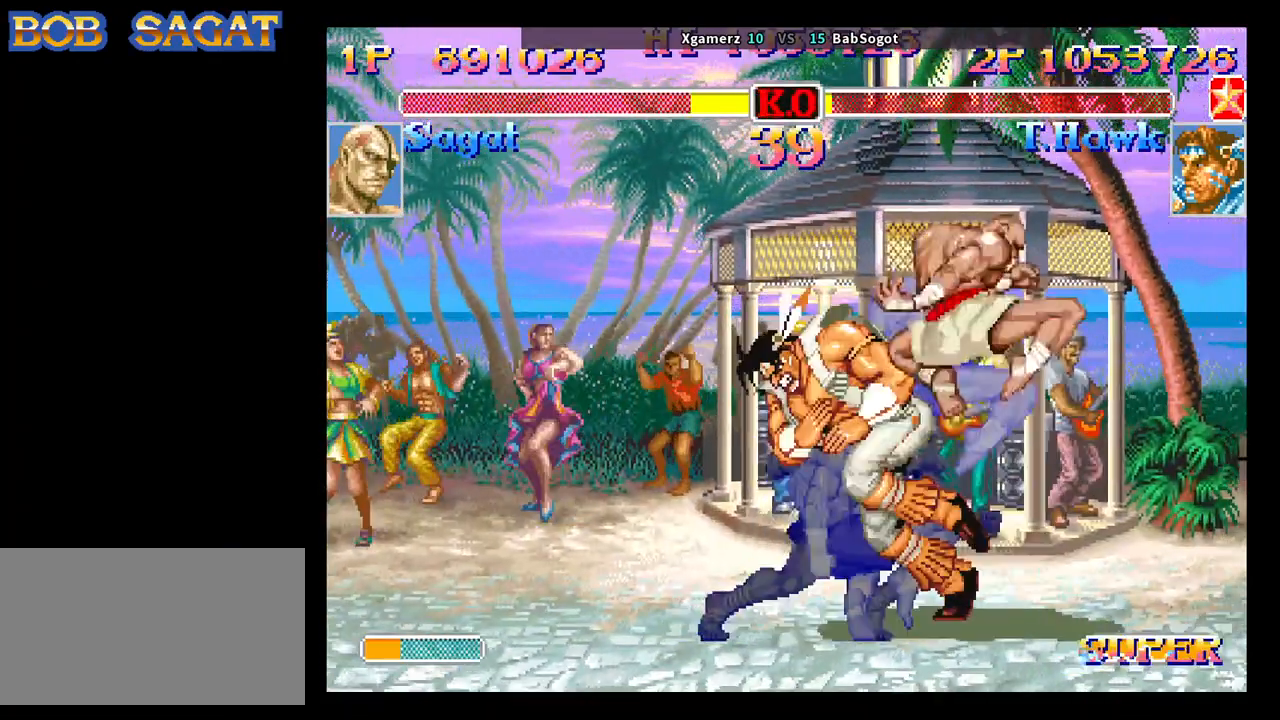
{"buttons": [], "left_stick": "right", "events": [[17, "TRIANGLE", "down"], [33, "R1", "down"], [67, "SQUARE", "up"], [83, "R1", "up"], [100, "TRIANGLE", "up"], [367, "left_stick", "center"], [483, "left_stick", "right"]]}
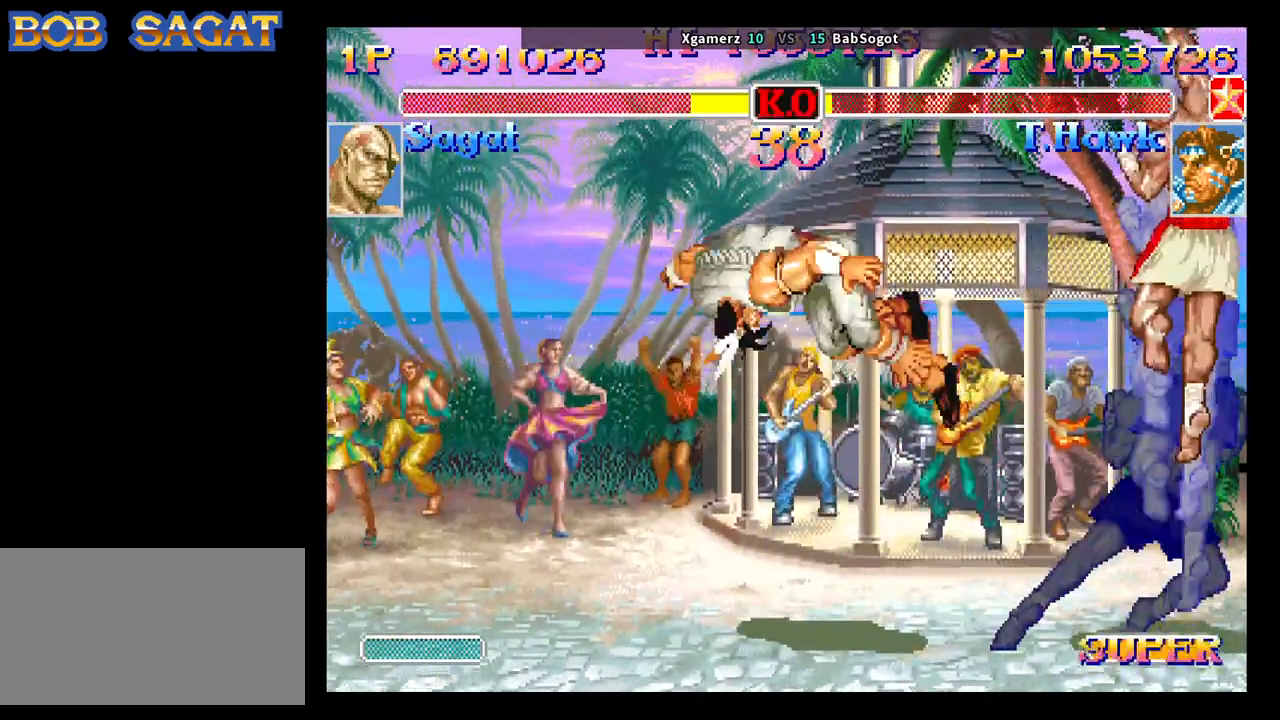
{"buttons": [], "left_stick": "down-left", "events": [[67, "left_stick", "down"], [167, "R1", "down"], [217, "R1", "up"], [233, "left_stick", "down-left"]]}
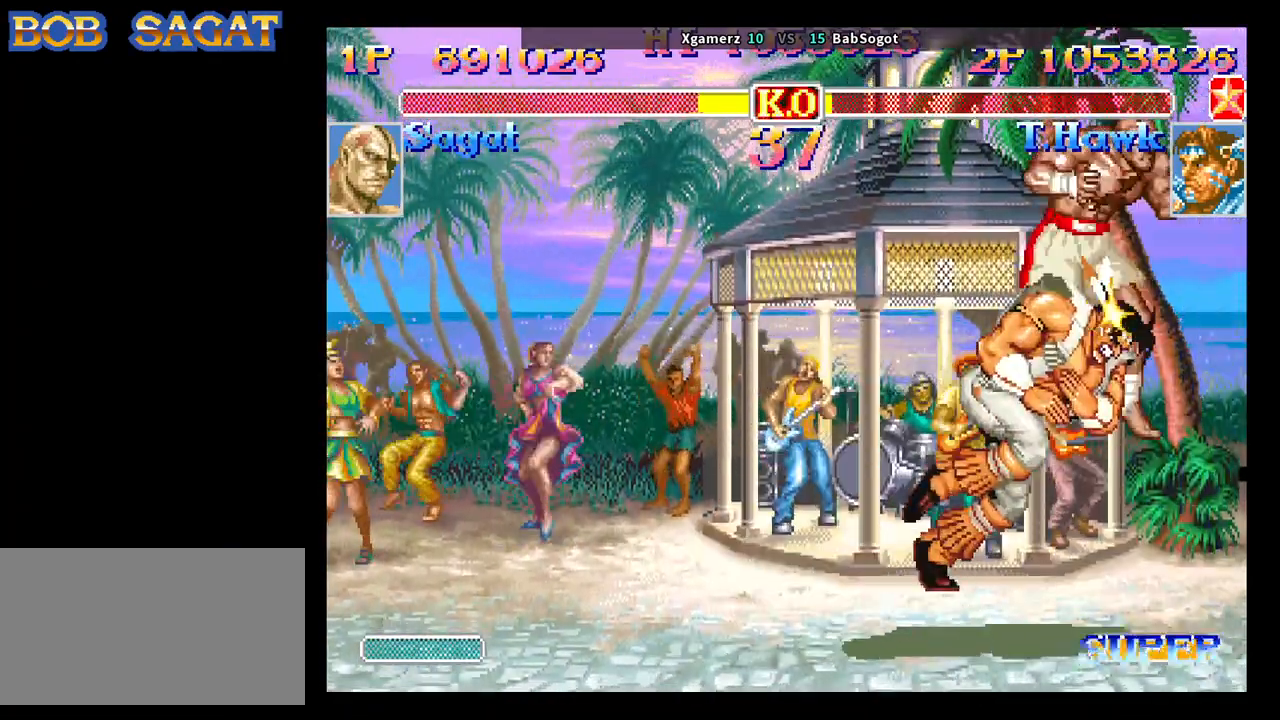
{"buttons": [], "left_stick": "center", "events": [[317, "left_stick", "center"]]}
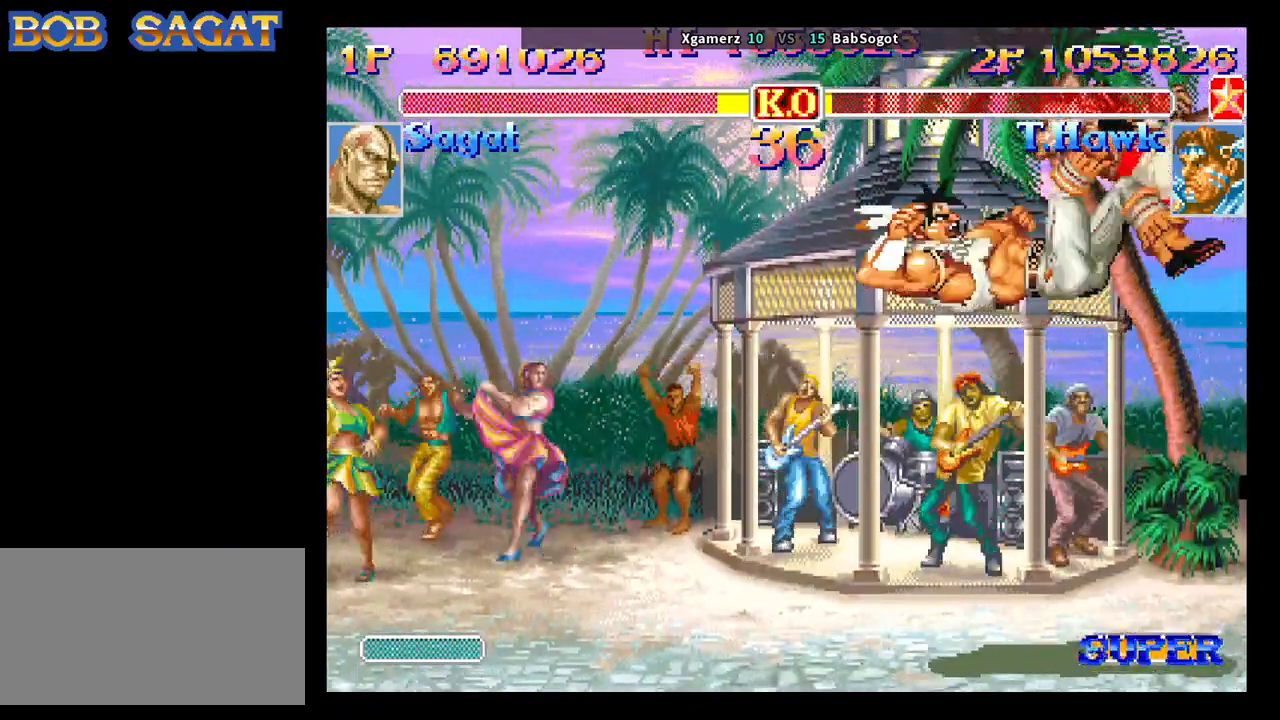
{"buttons": [], "left_stick": "center", "events": []}
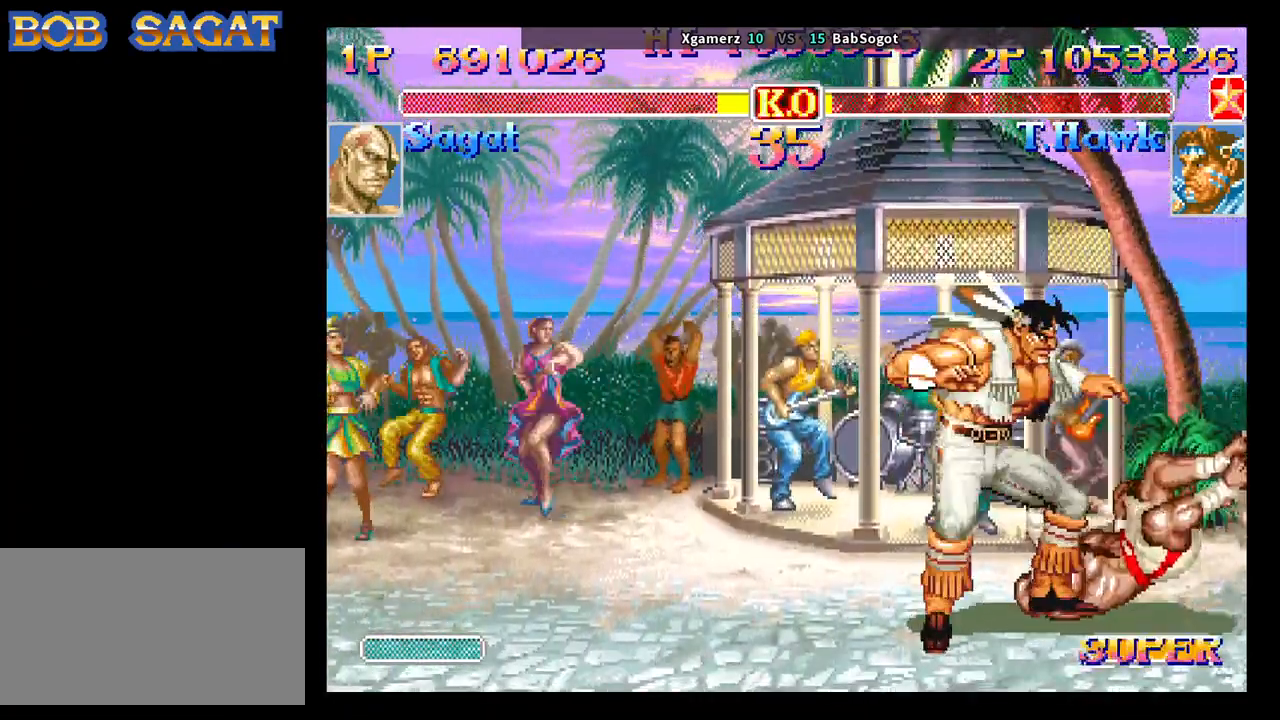
{"buttons": [], "left_stick": "right", "events": [[433, "left_stick", "right"]]}
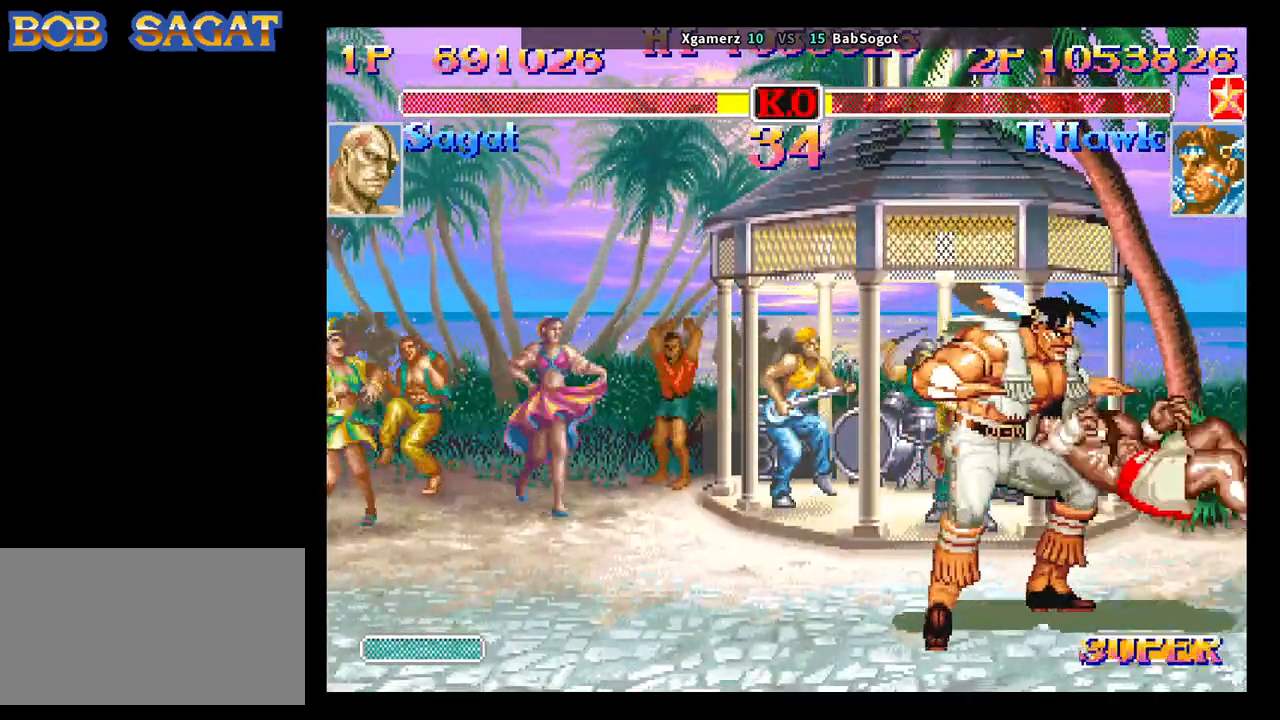
{"buttons": [], "left_stick": "down-left", "events": [[17, "left_stick", "down"], [83, "SQUARE", "down"], [133, "SQUARE", "up"], [167, "left_stick", "down-left"]]}
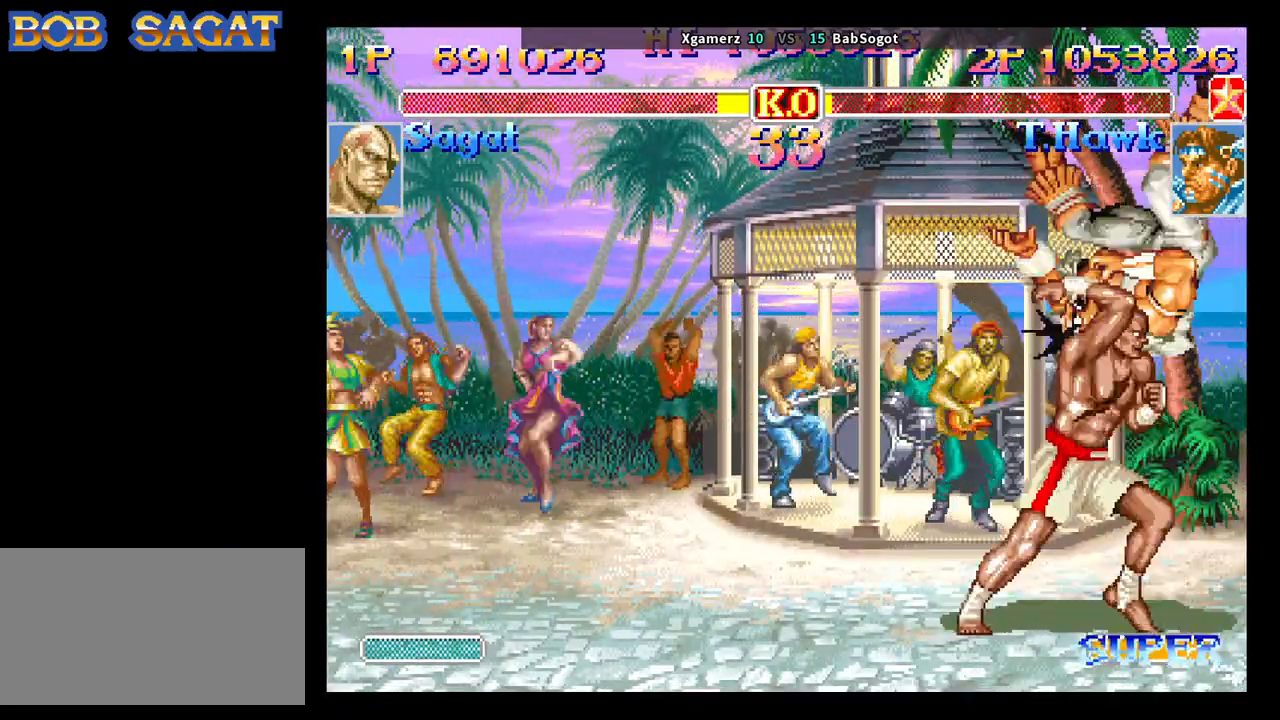
{"buttons": [], "left_stick": "center", "events": [[100, "left_stick", "center"]]}